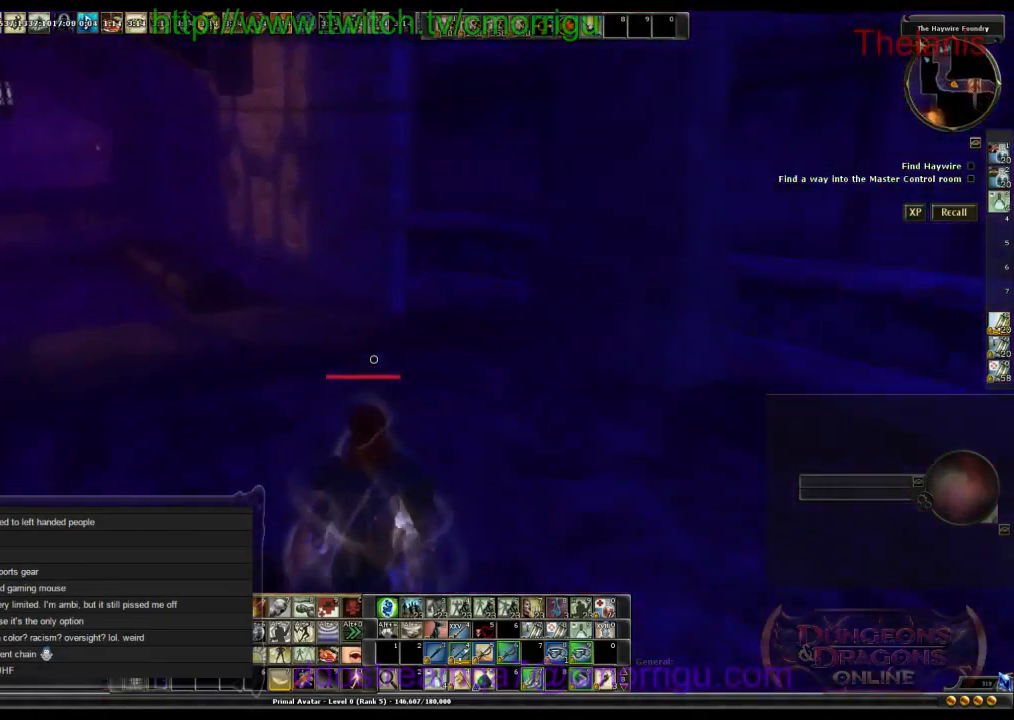
Gameplay with keyboard; each line is a JSON object with the keys held at the frame after it. "events" lists presses ("down") and releases ("up") of ".", "/", "0", "1", "2", "3", "4", "5", "6", "7", "8", "9", "a", "b", "backslash", "backspace", "c", "caps_lock", "comma", "ctrl_l", "ctrl_r", "d", "e", "equals", "escape", "f", "f1", "f10", "f11", "f12", "f2", "f3", "f4", "f5", "f6", "f7", "f8", "f9", "g", "h", "i", "j", "k", "l", "lbracket", "m", "minus", "n", "o", "p", "q", "quote", "r", "rbracket", "return", "s", "semicolon", "shift_l", "shift_r", "space", "t", "tab", "tilde", "u", "v", "w", "x", "y" and "z" between this image and that frame as [ms after this image, input, new state], when the widget could be followed in between. No other keys are recorded. Mouse input is not recorded.
{"keys": ["w"], "events": []}
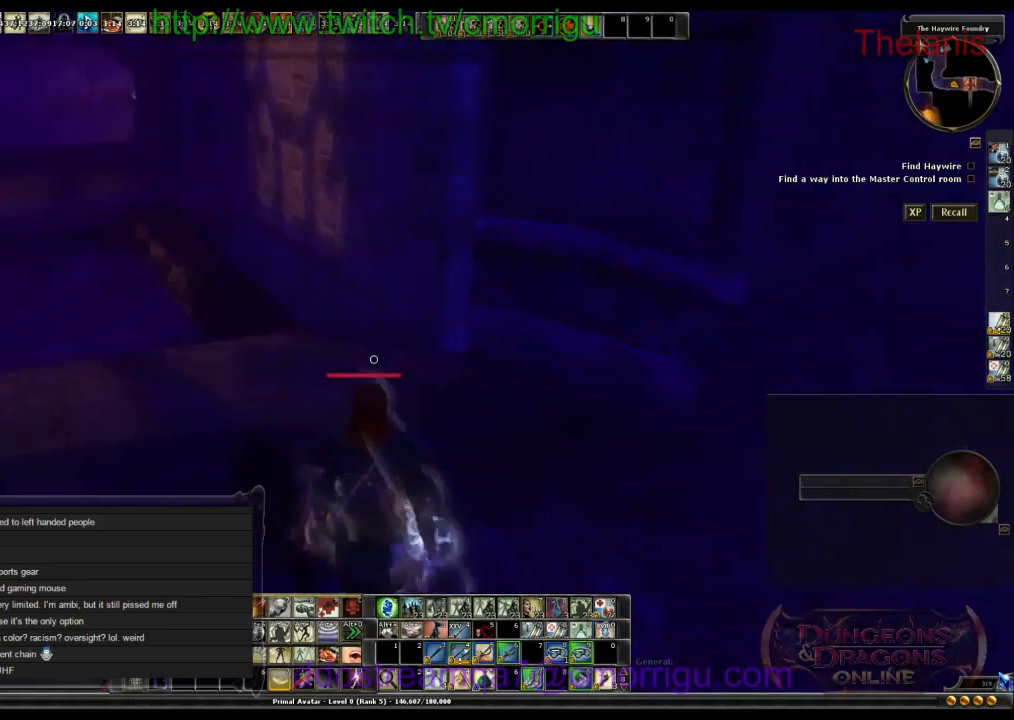
{"keys": ["w"], "events": []}
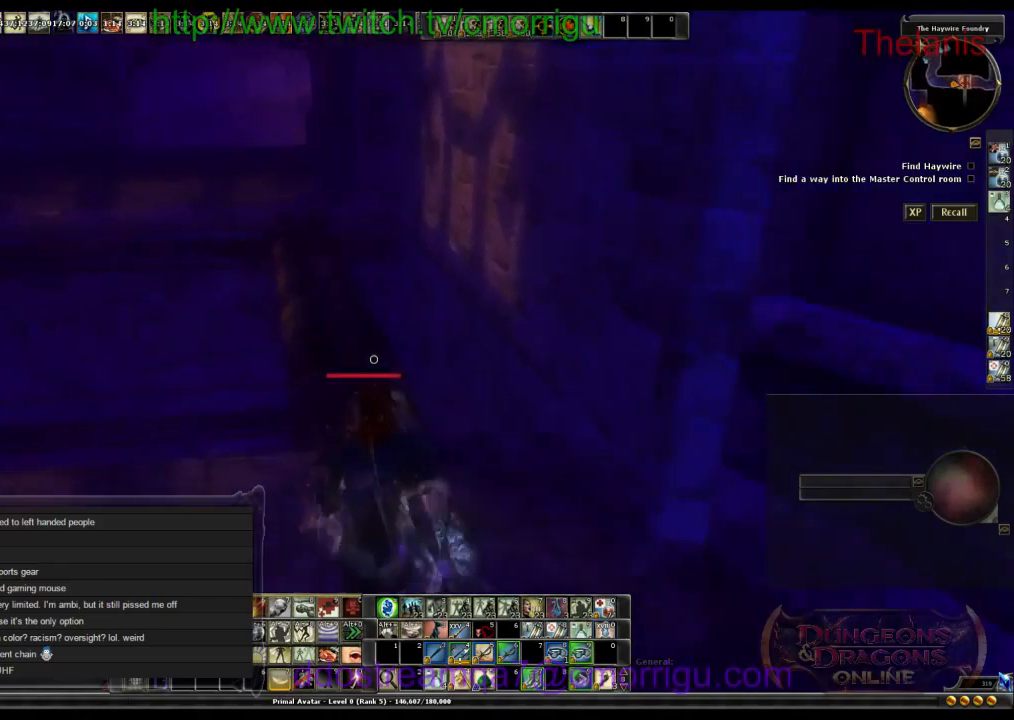
{"keys": ["w"], "events": []}
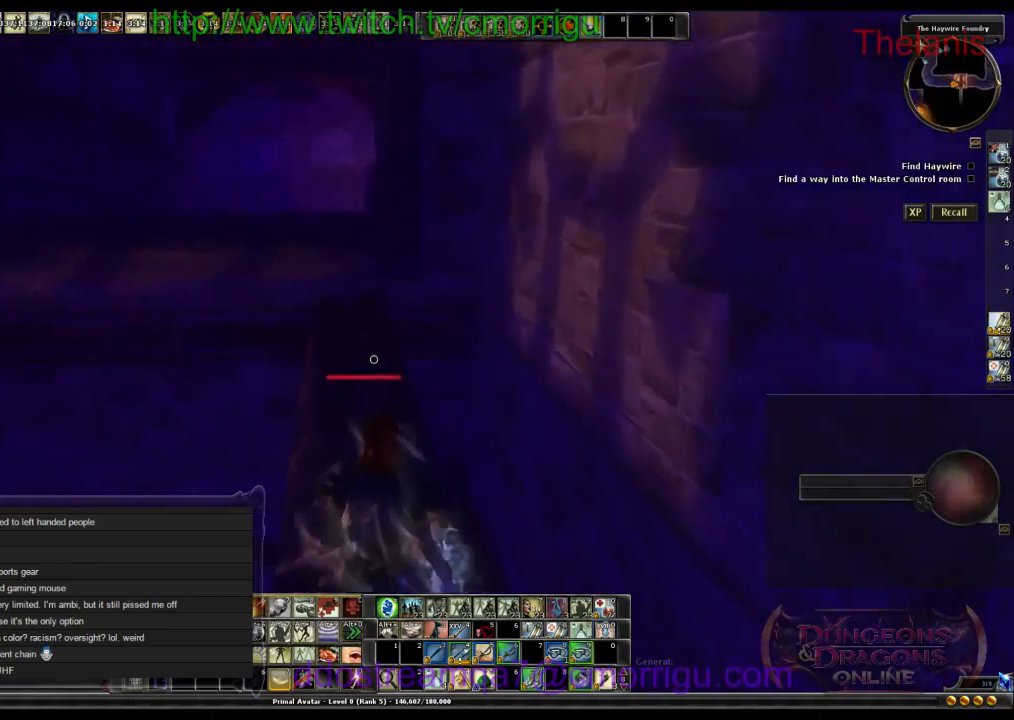
{"keys": ["w"], "events": []}
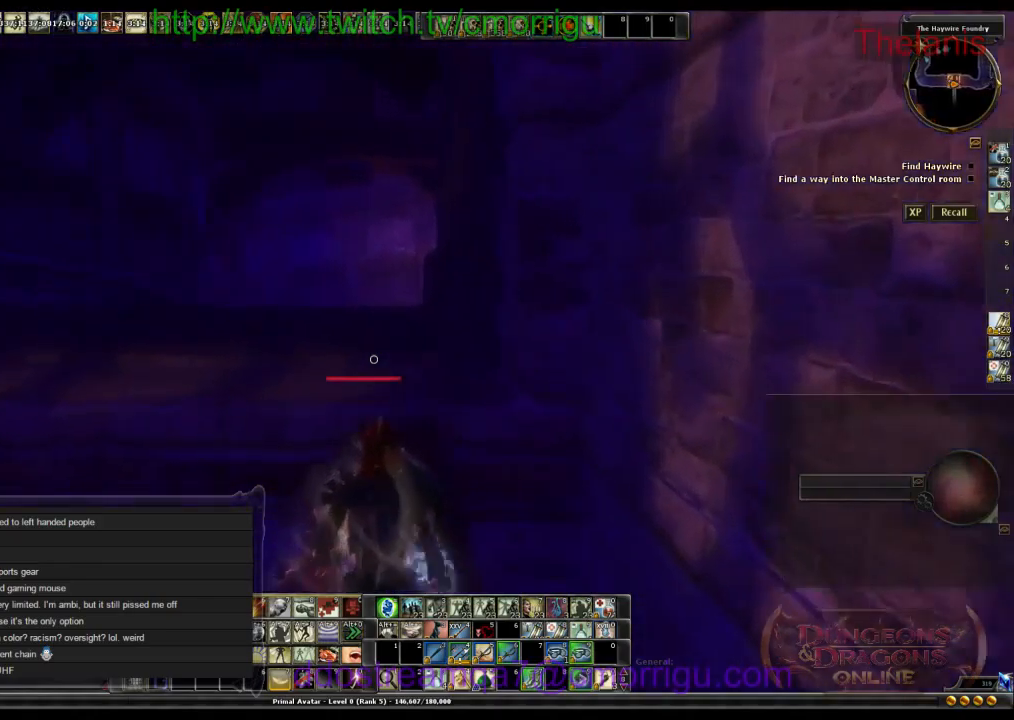
{"keys": ["w"], "events": [[66, "space", "down"], [233, "space", "up"]]}
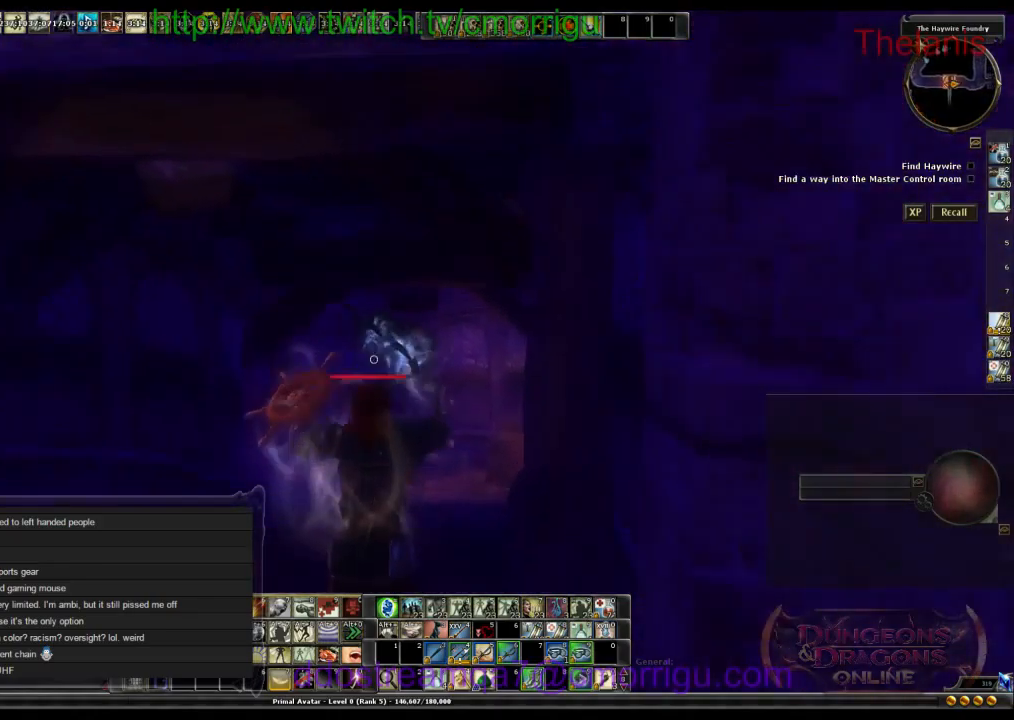
{"keys": ["w"], "events": []}
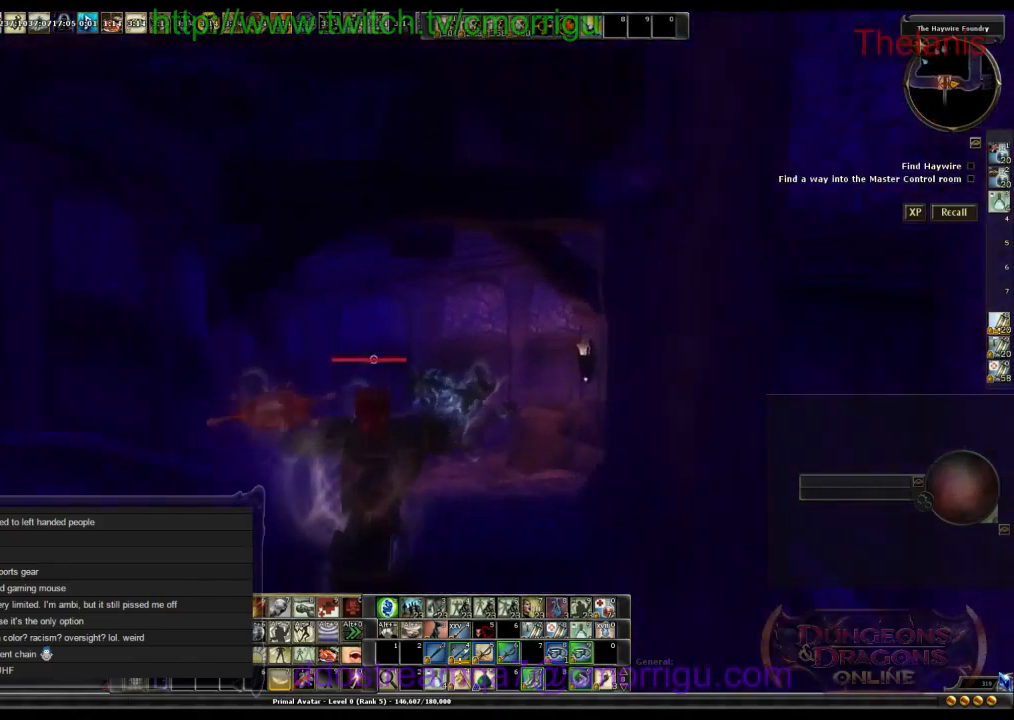
{"keys": ["w"], "events": []}
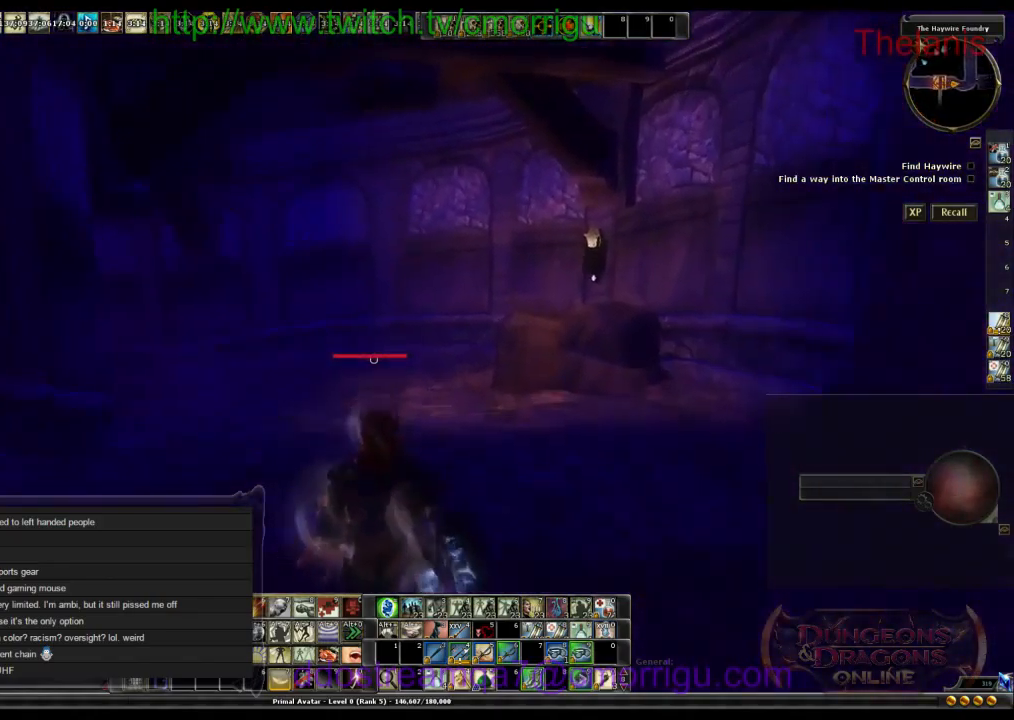
{"keys": ["w"], "events": []}
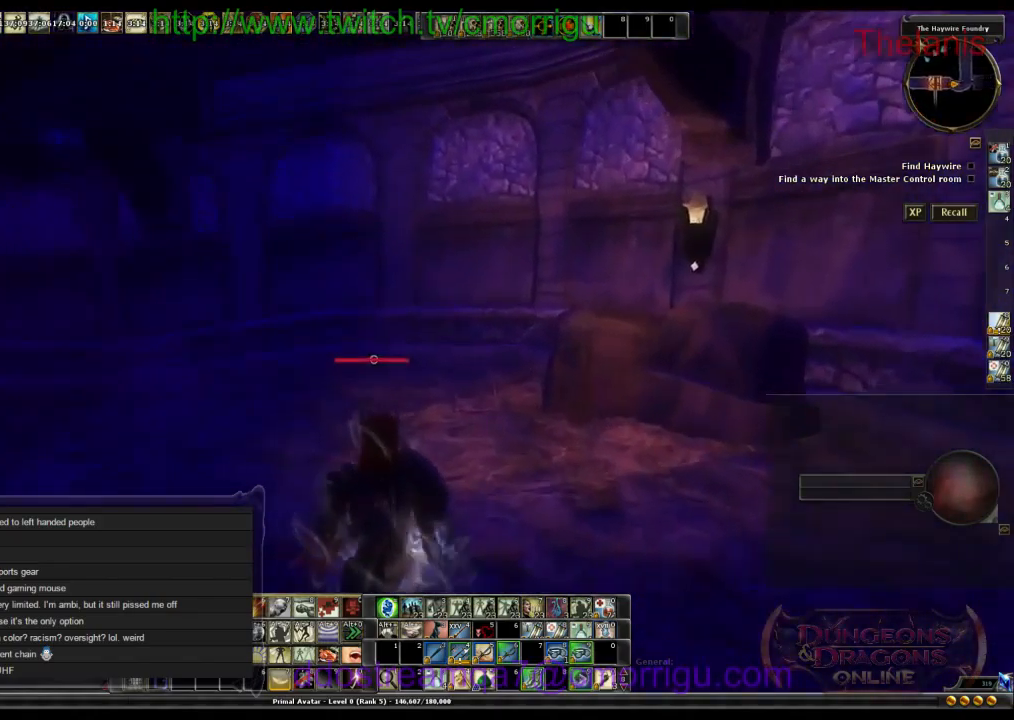
{"keys": ["w"], "events": []}
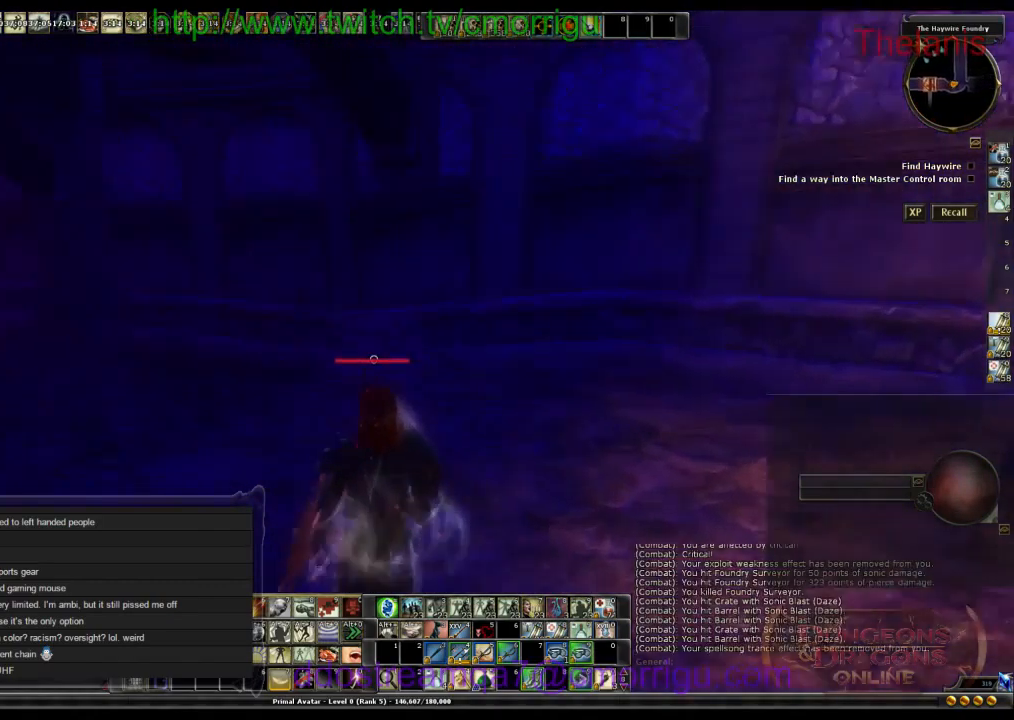
{"keys": ["w"], "events": []}
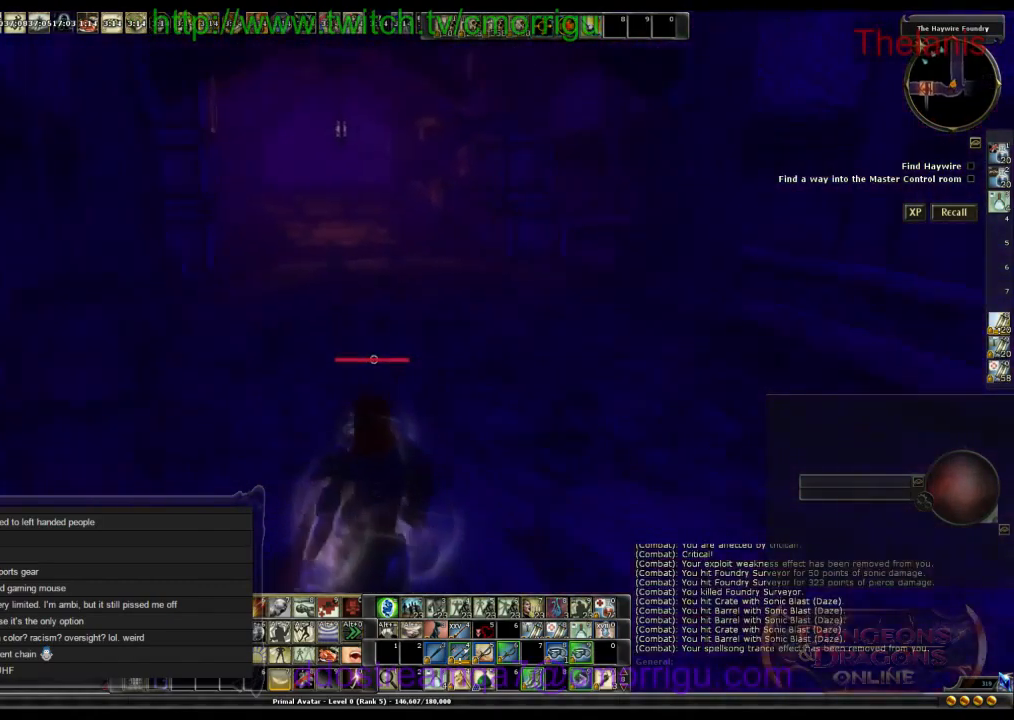
{"keys": ["w"], "events": []}
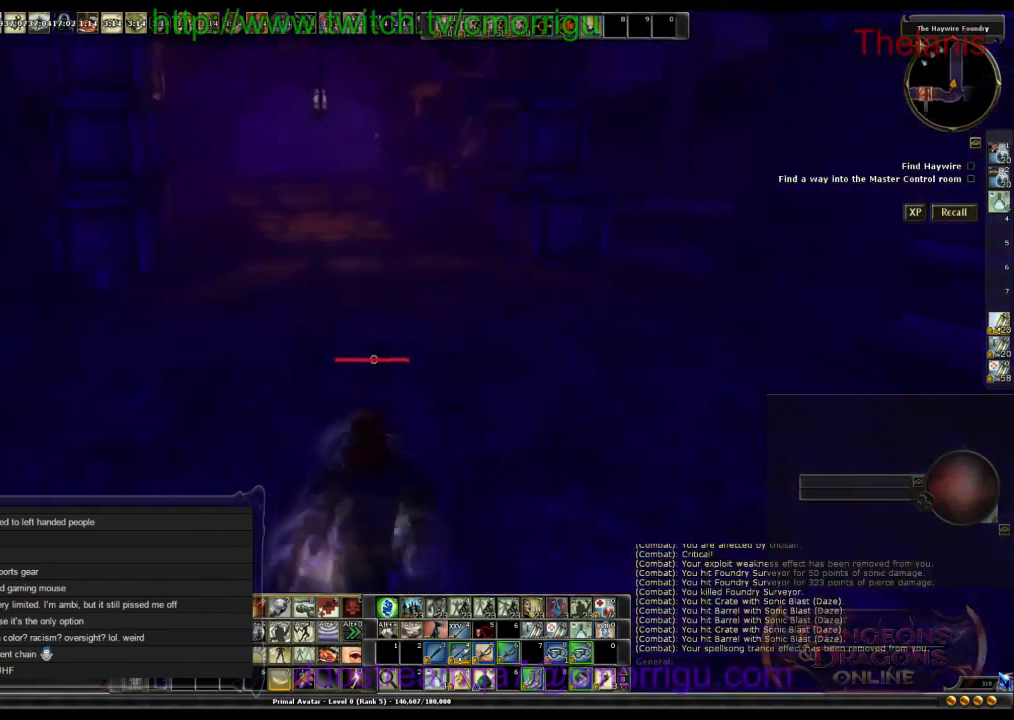
{"keys": ["w"], "events": []}
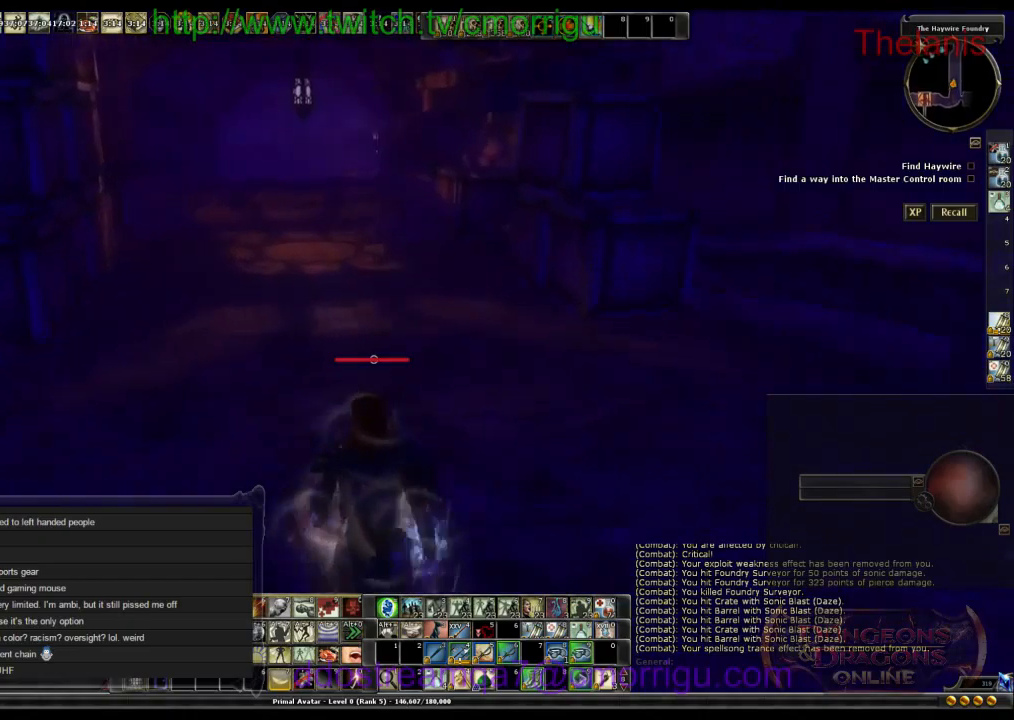
{"keys": ["w"], "events": []}
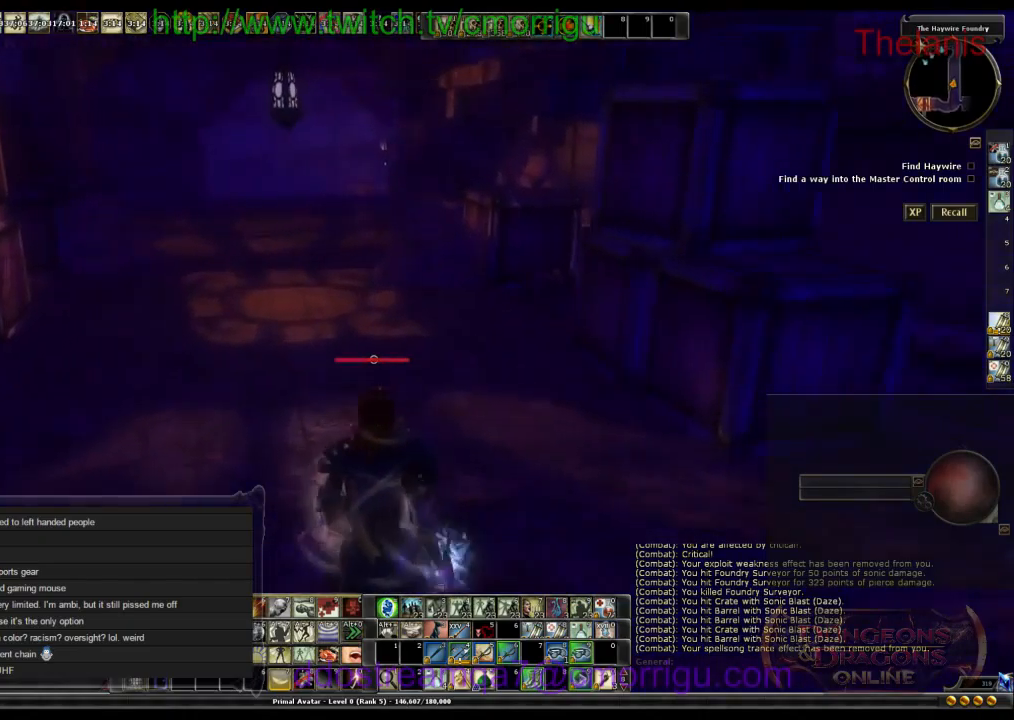
{"keys": ["w"], "events": []}
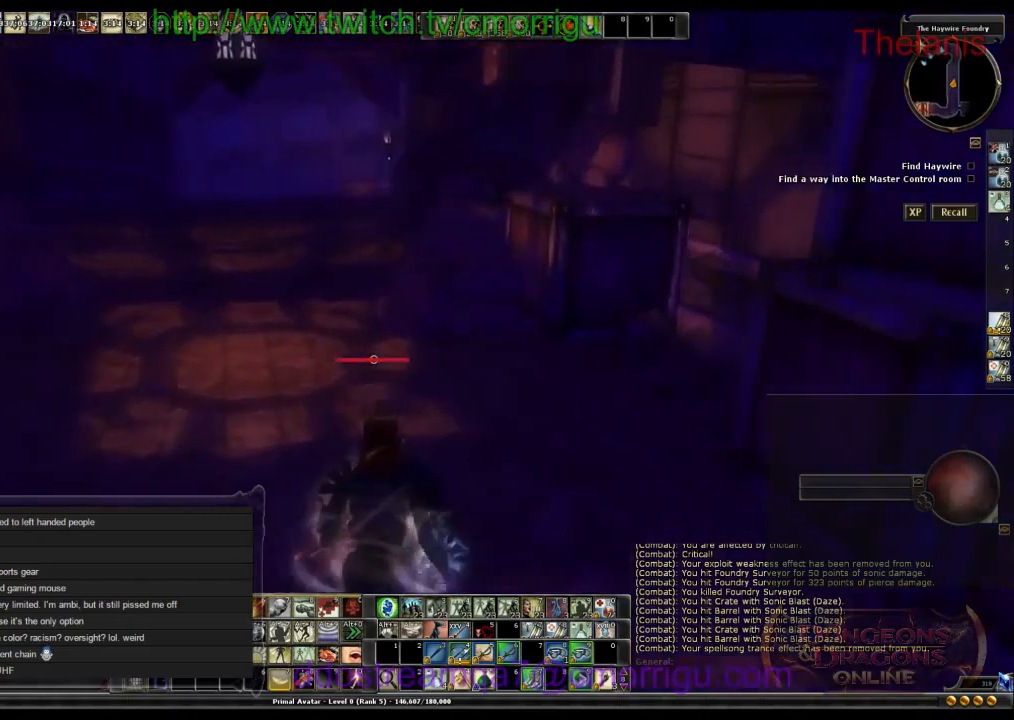
{"keys": ["w"], "events": []}
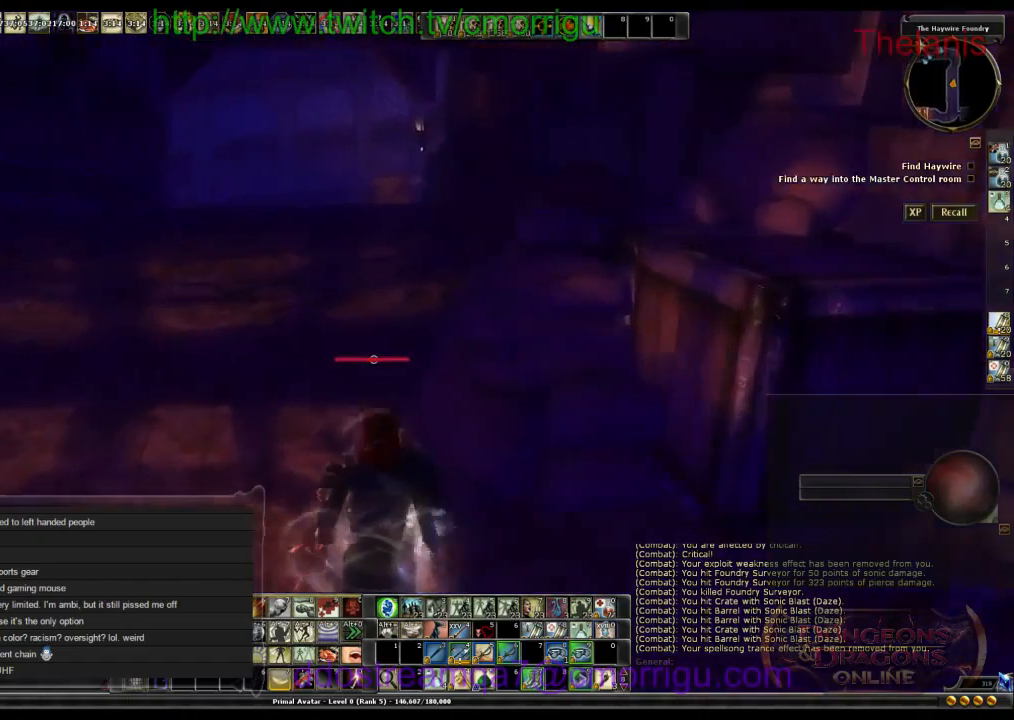
{"keys": ["w"], "events": []}
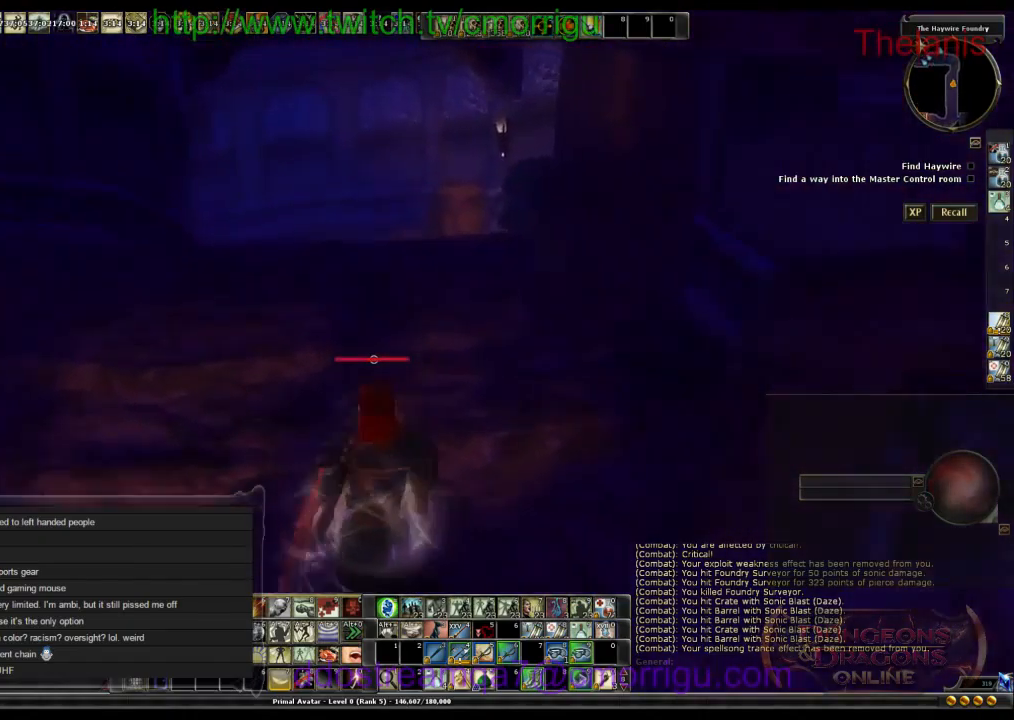
{"keys": ["w"], "events": []}
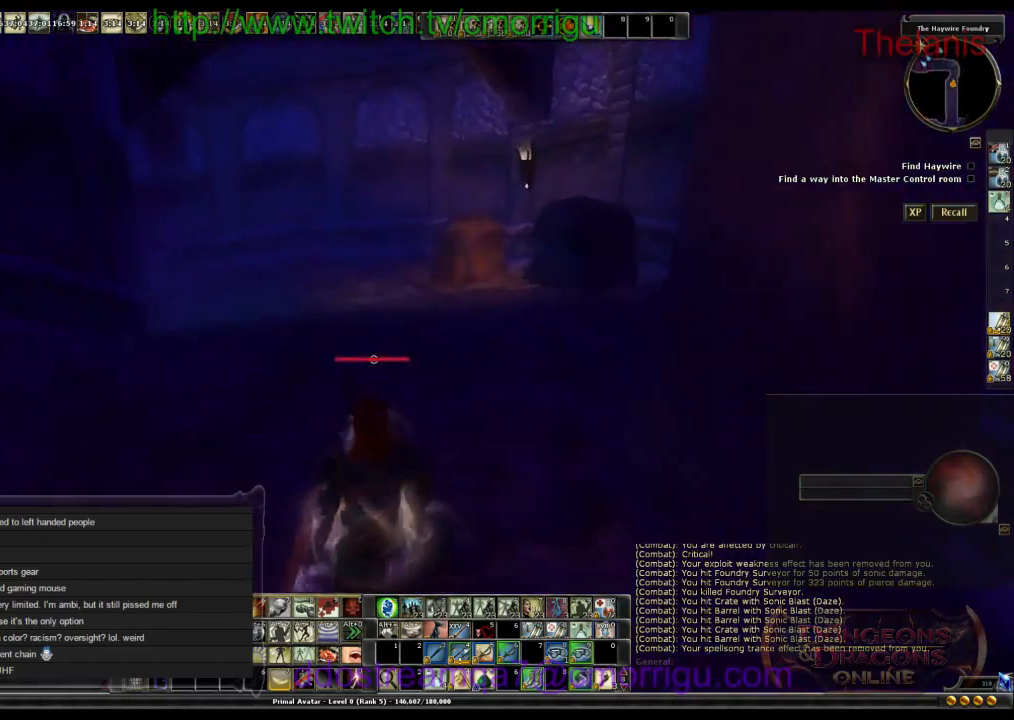
{"keys": ["w"], "events": []}
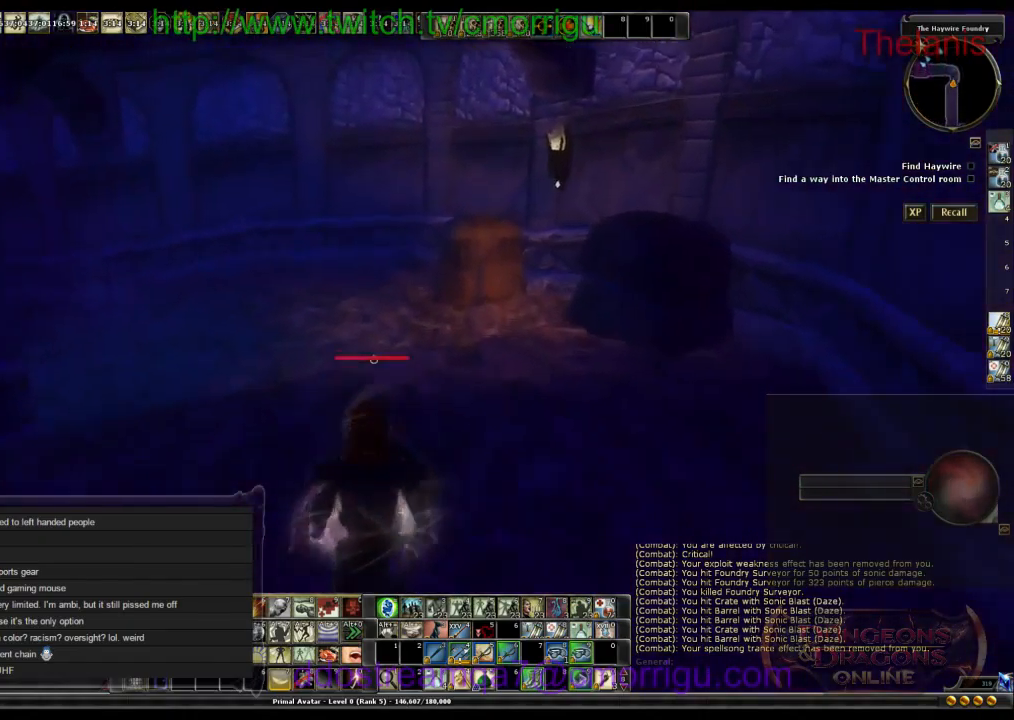
{"keys": ["w"], "events": []}
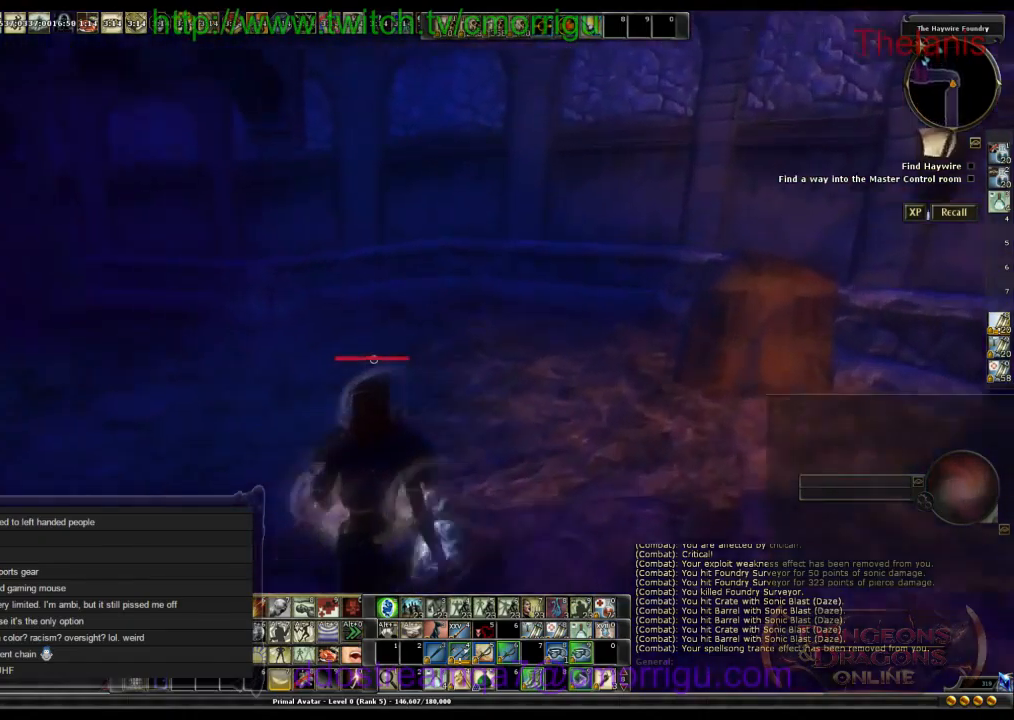
{"keys": ["w"], "events": []}
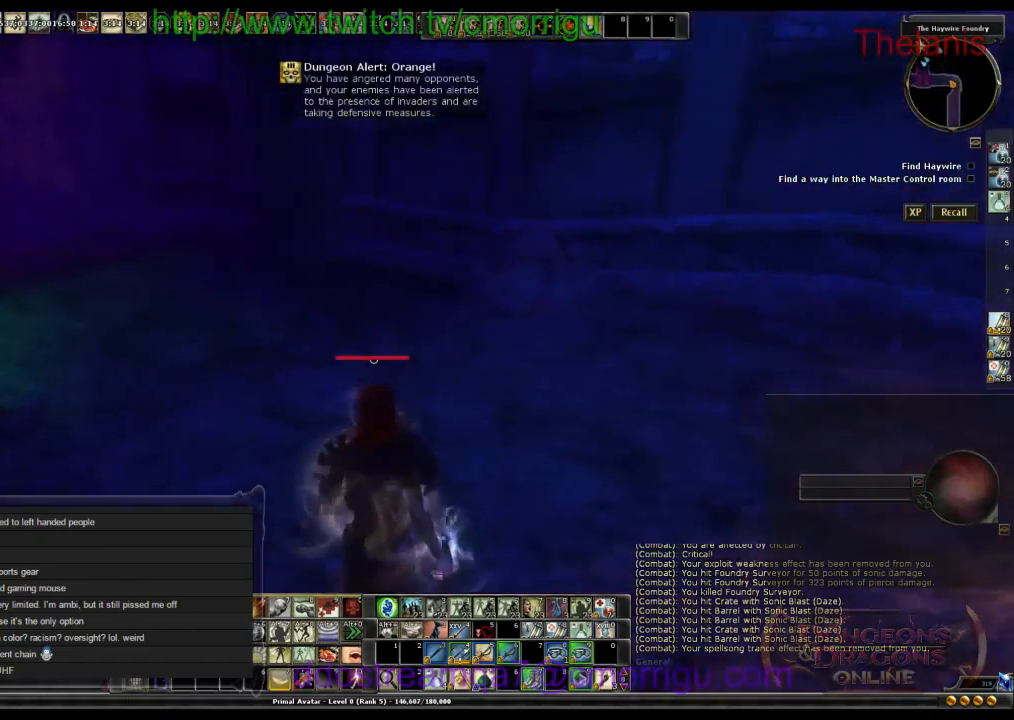
{"keys": ["w"], "events": []}
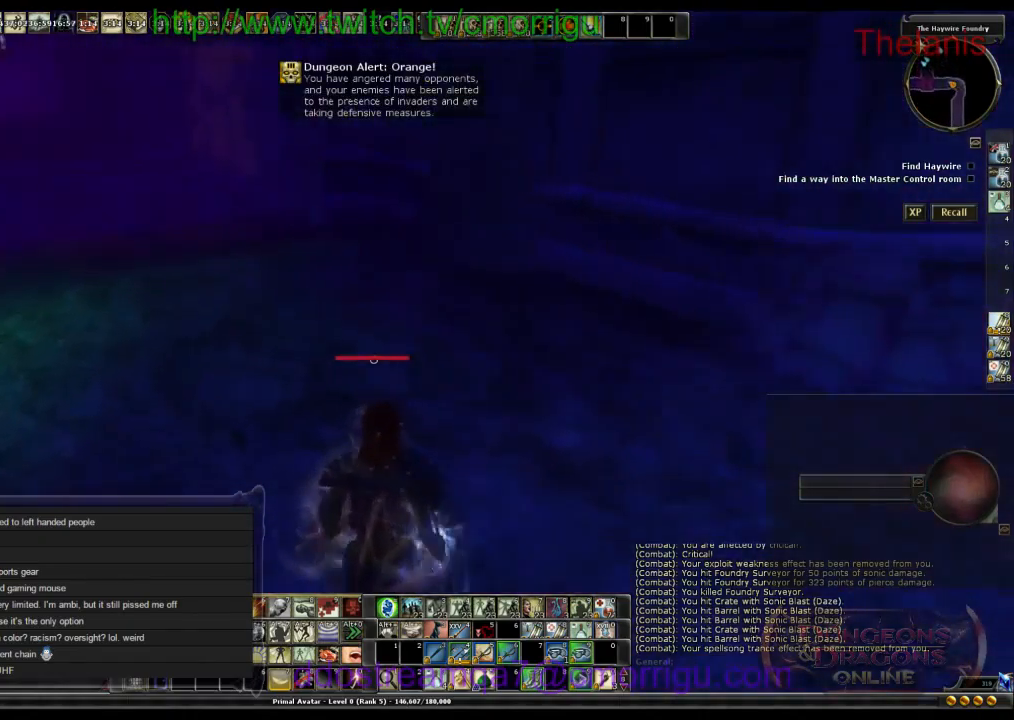
{"keys": ["w"], "events": []}
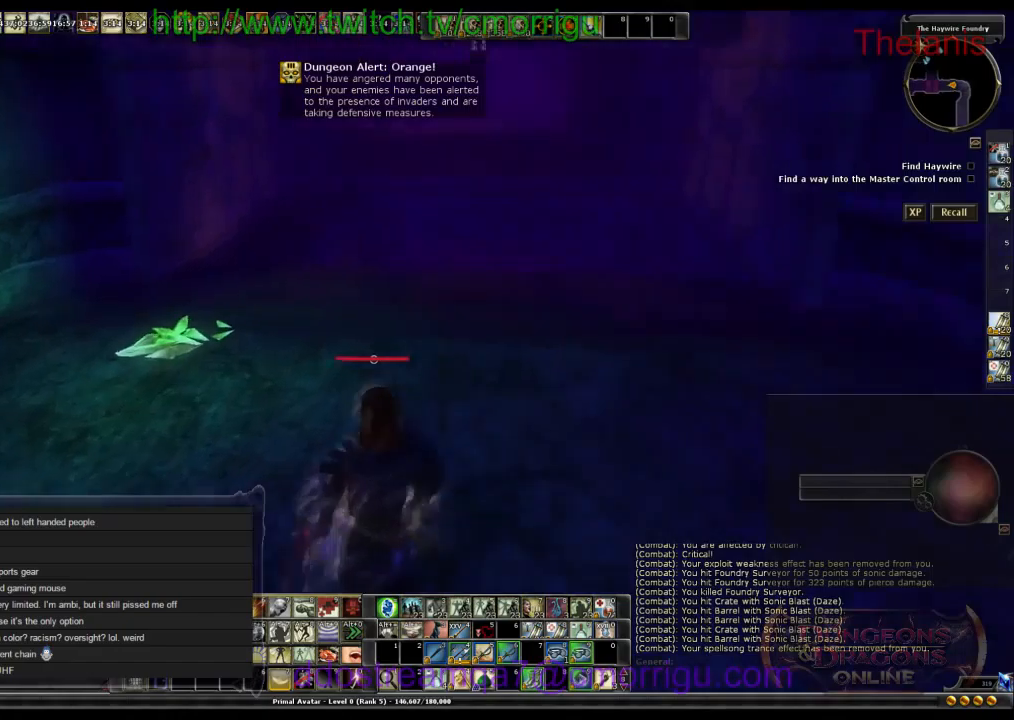
{"keys": ["w"], "events": []}
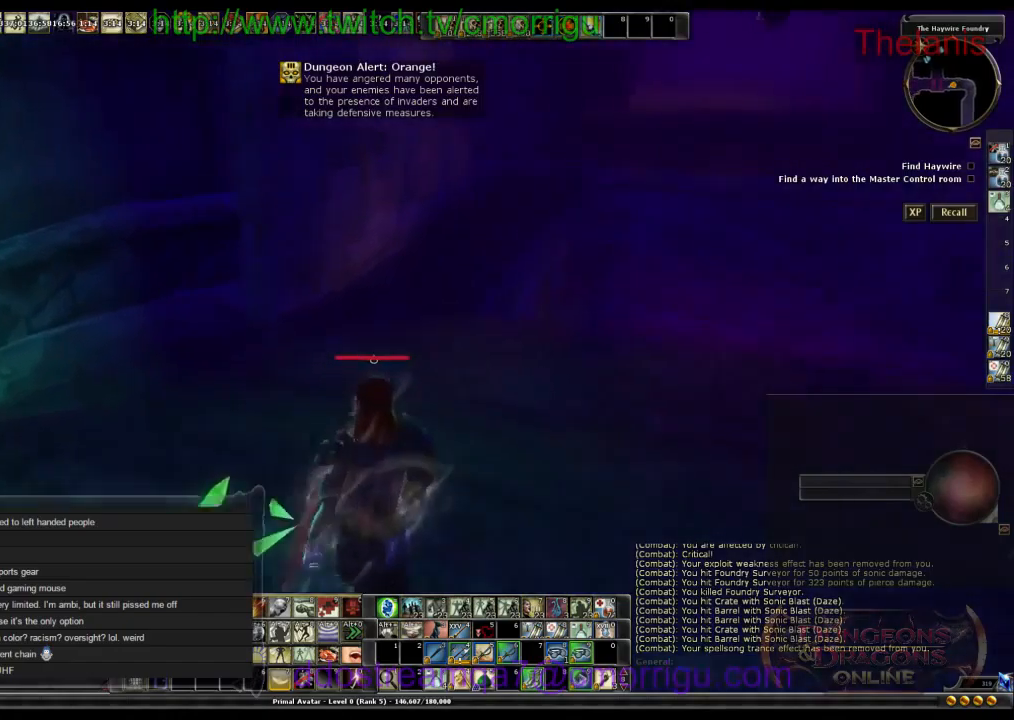
{"keys": ["w"], "events": []}
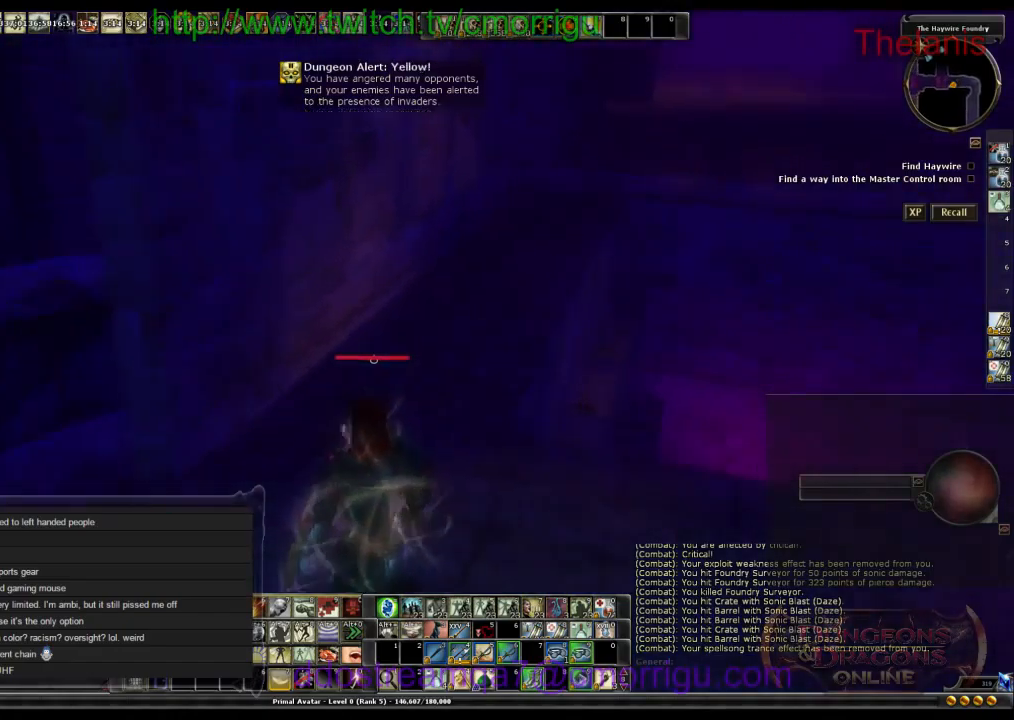
{"keys": ["w"], "events": []}
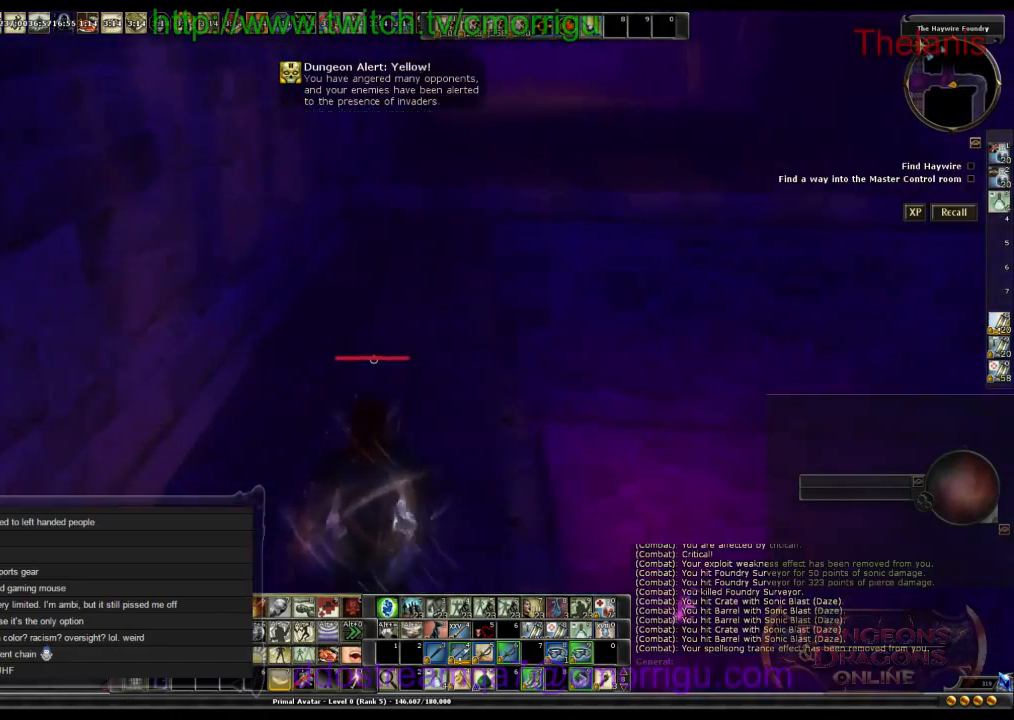
{"keys": ["w"], "events": []}
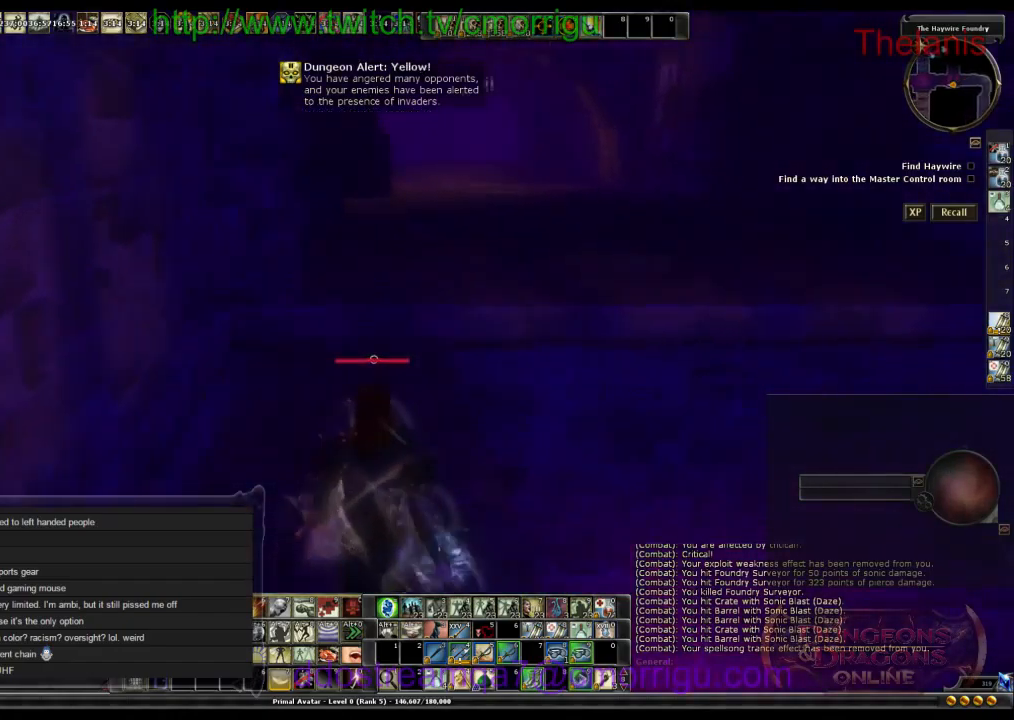
{"keys": ["w"], "events": [[334, "space", "down"], [500, "space", "up"]]}
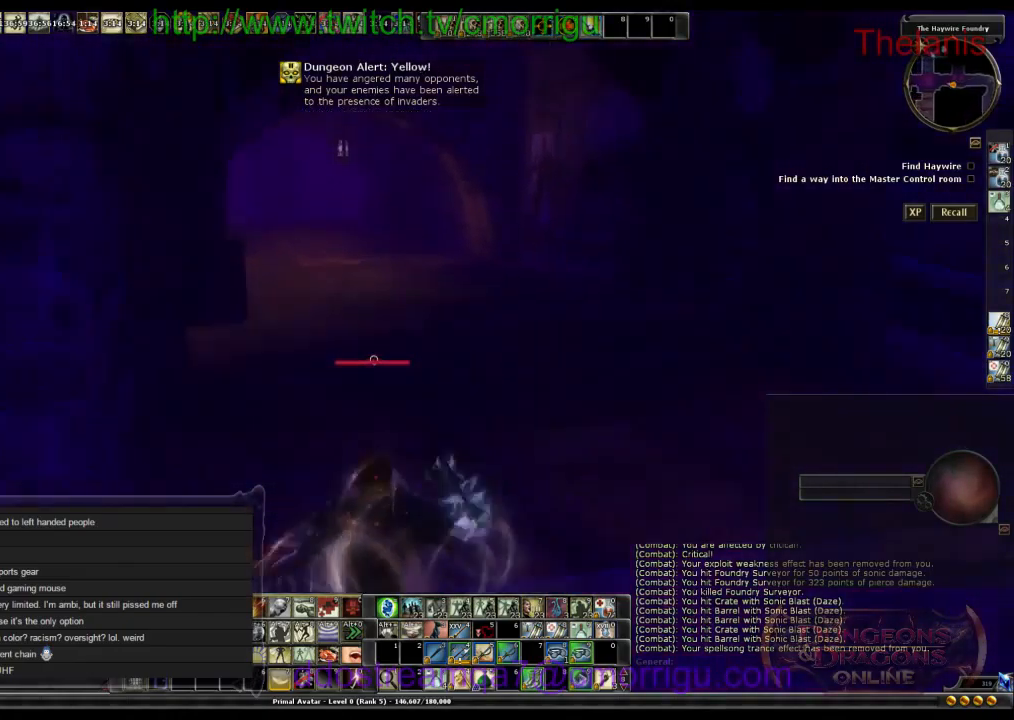
{"keys": ["w"], "events": []}
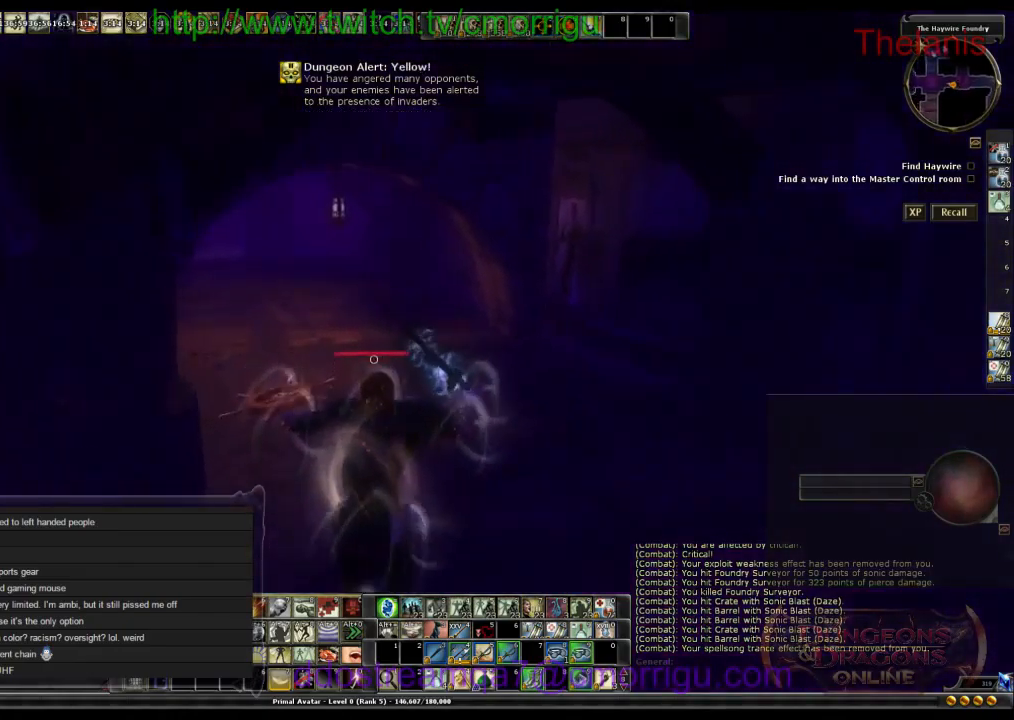
{"keys": ["w"], "events": []}
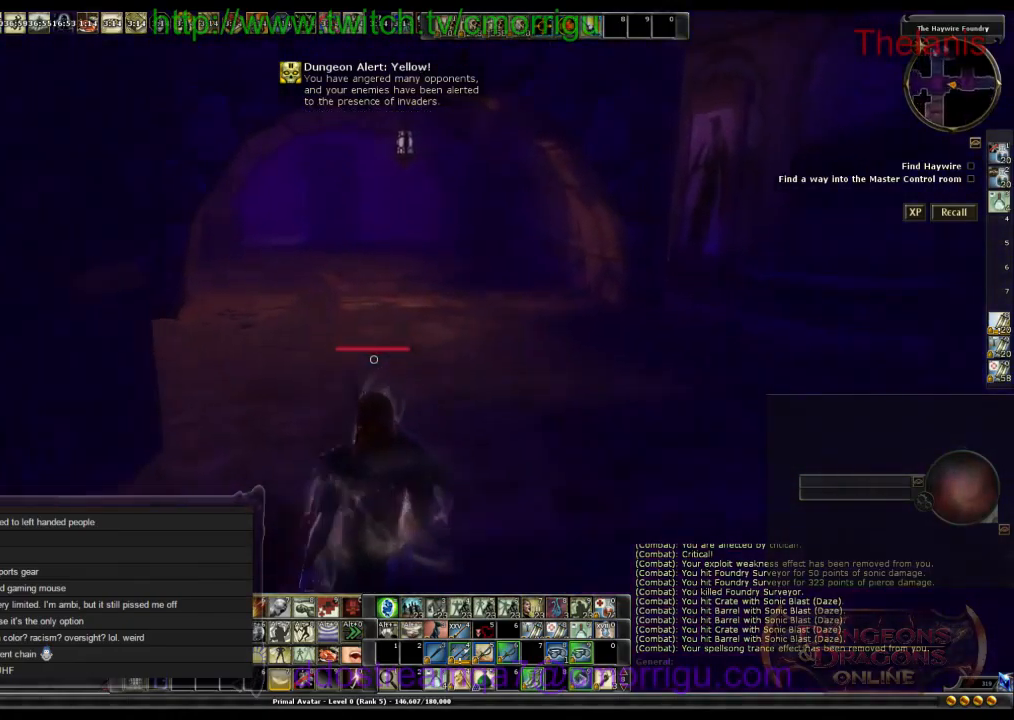
{"keys": ["w"], "events": []}
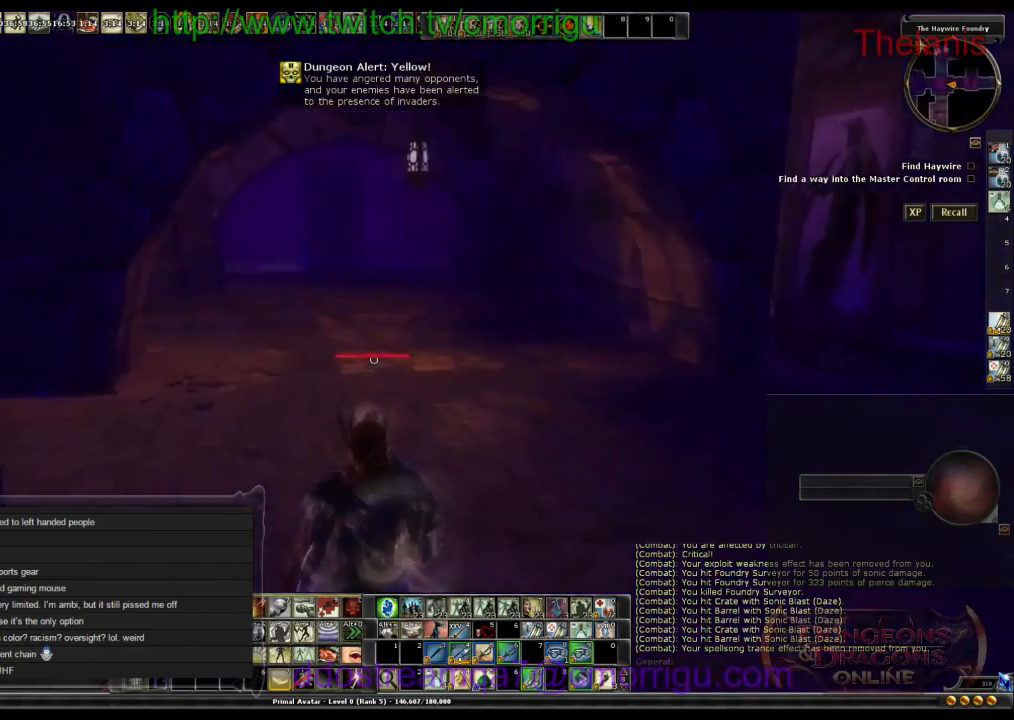
{"keys": ["w"], "events": []}